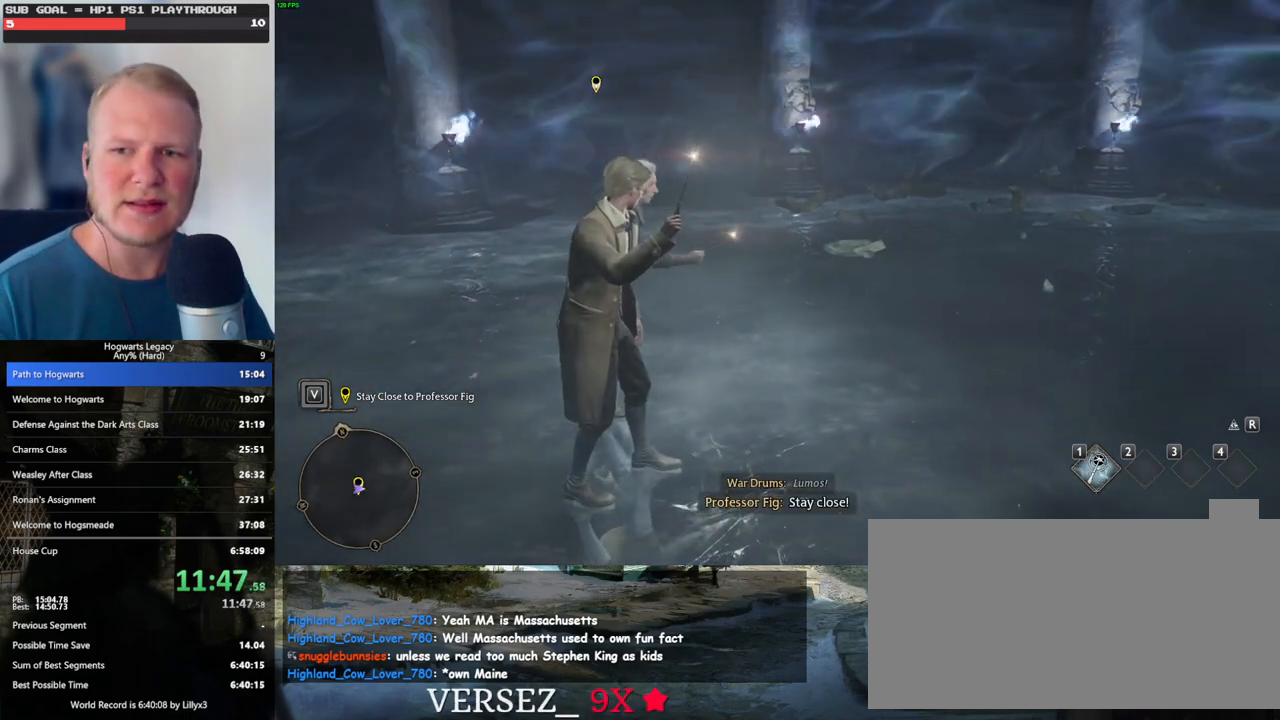
Gameplay with keyboard and mouse; each line is a JSON object with the keys and mouse buttons held at the frame after it. "events" lists presses ("down") and releases ("up") of ".", "/", "0", "1", "2", "3", "4", "5", "6", "7", "8", "9", "a", "alt_l", "alt_r", "b", "backslash", "backspace", "c", "caps_lock", "comma", "ctrl_l", "ctrl_r", "d", "e", "equals", "escape", "f", "f1", "f10", "f11", "f12", "f2", "f3", "f4", "f5", "f6", "f7", "f8", "f9", "g", "h", "i", "j", "k", "l", "lbracket", "m", "minus", "n", "o", "p", "q", "quote", "r", "rbracket", "return", "s", "semicolon", "shift_l", "shift_r", "space", "super", "t", "tab", "tilde", "u", "v", "w", "x", "y", "z", "mouse_left", "mouse_wheel", "mouse_right", "mouse_mb4" and "mouse_mb5" between this image and that frame as [ms after this image, input, new state], when the widget could be followed in between. "mouse_left", "mouse_wheel", "mouse_right", "mouse_mb4", "mouse_mb5" = the "left", "wheel", "right", "mb4", "mb5" buttons of the "mouse" list. No other keys are recorded. "wheel" means that the mouse wheel is clicked or scrolled. Mouse movement is not recorded.
{"keys": [], "mouse": [], "events": []}
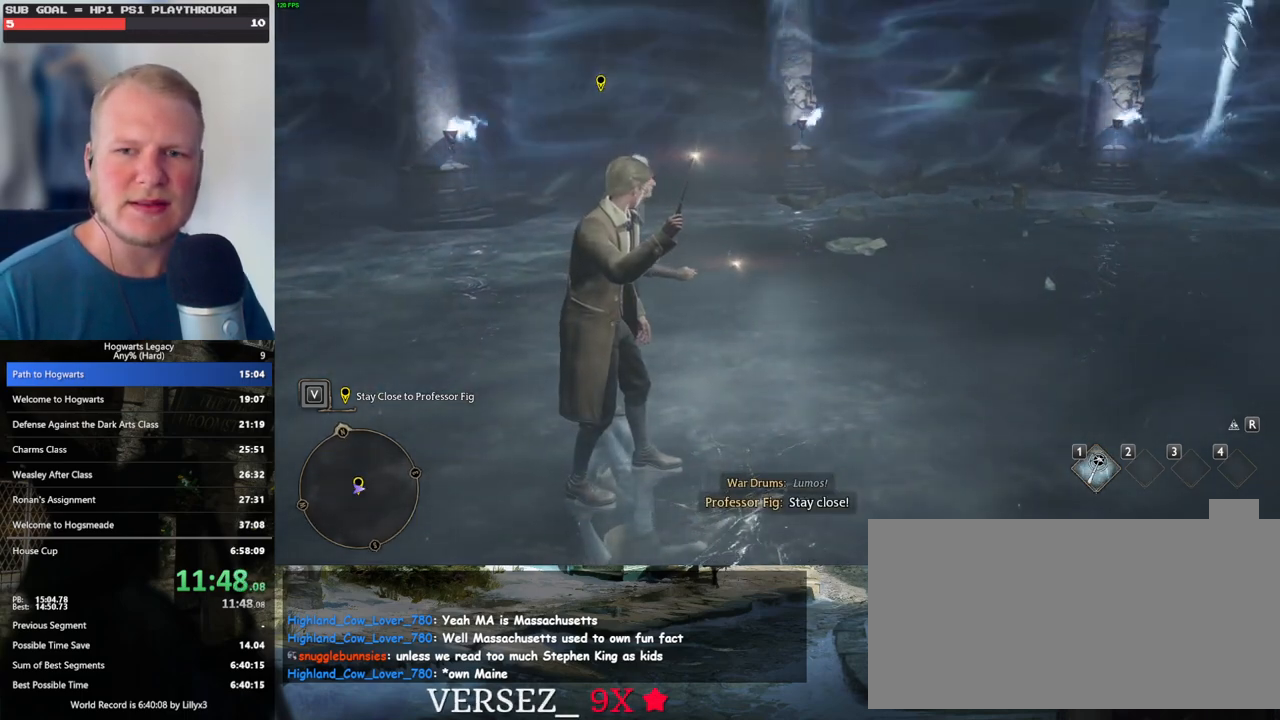
{"keys": [], "mouse": [], "events": []}
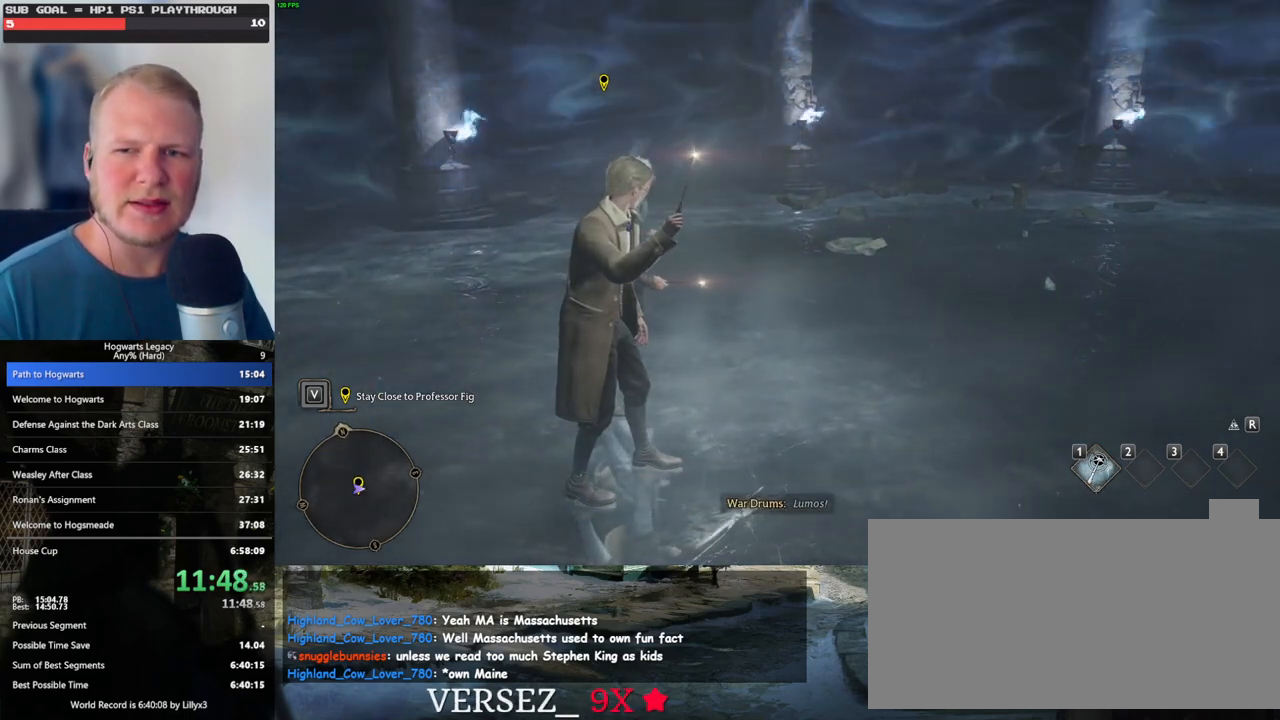
{"keys": [], "mouse": [], "events": []}
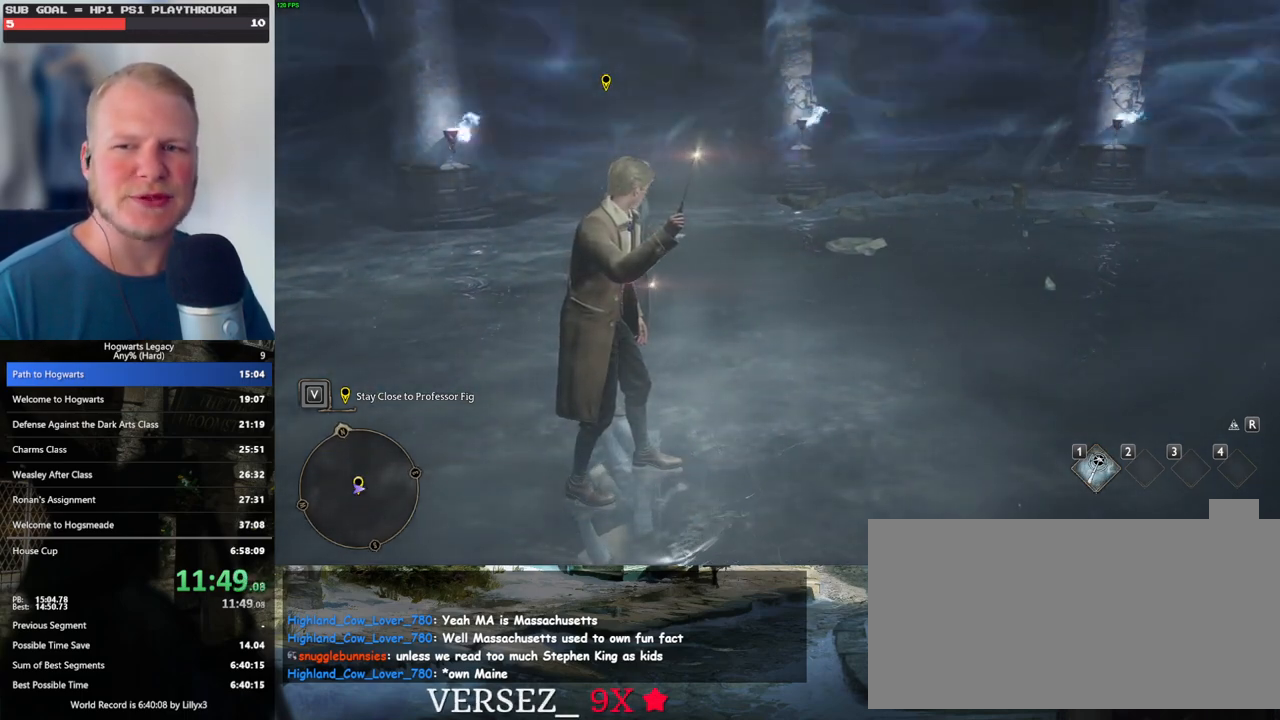
{"keys": [], "mouse": [], "events": []}
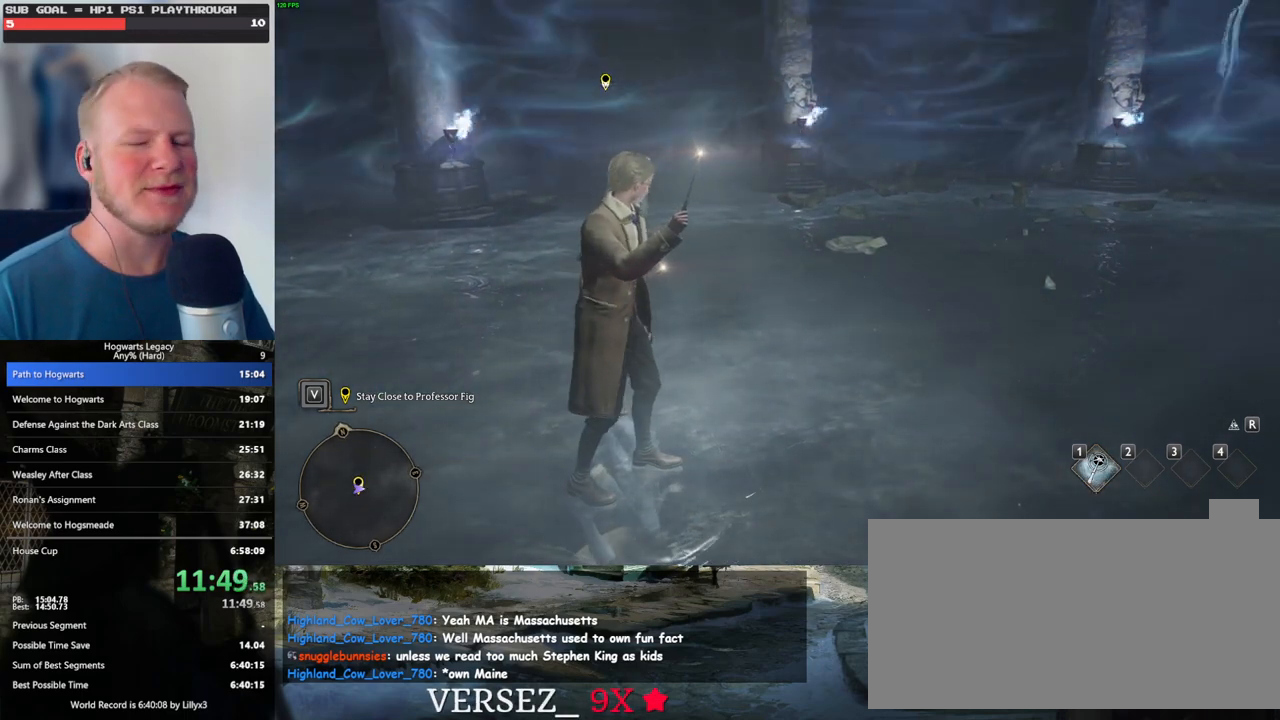
{"keys": [], "mouse": [], "events": []}
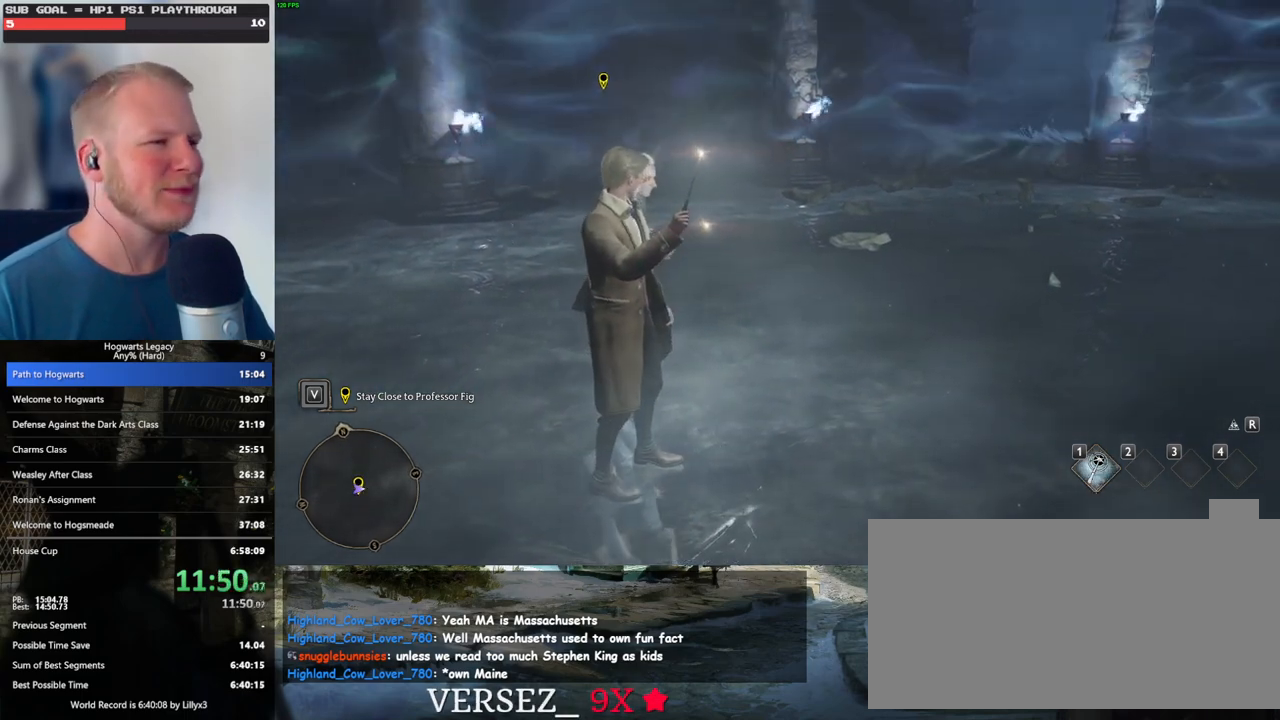
{"keys": [], "mouse": [], "events": []}
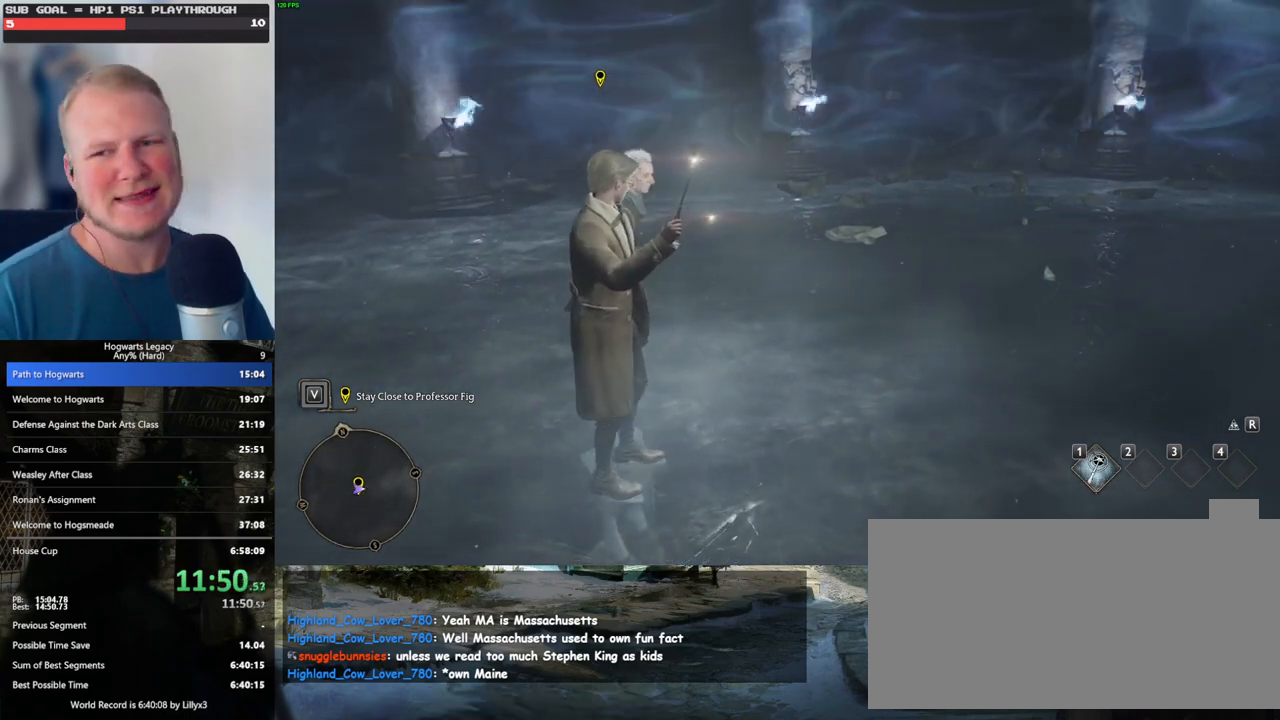
{"keys": [], "mouse": [], "events": []}
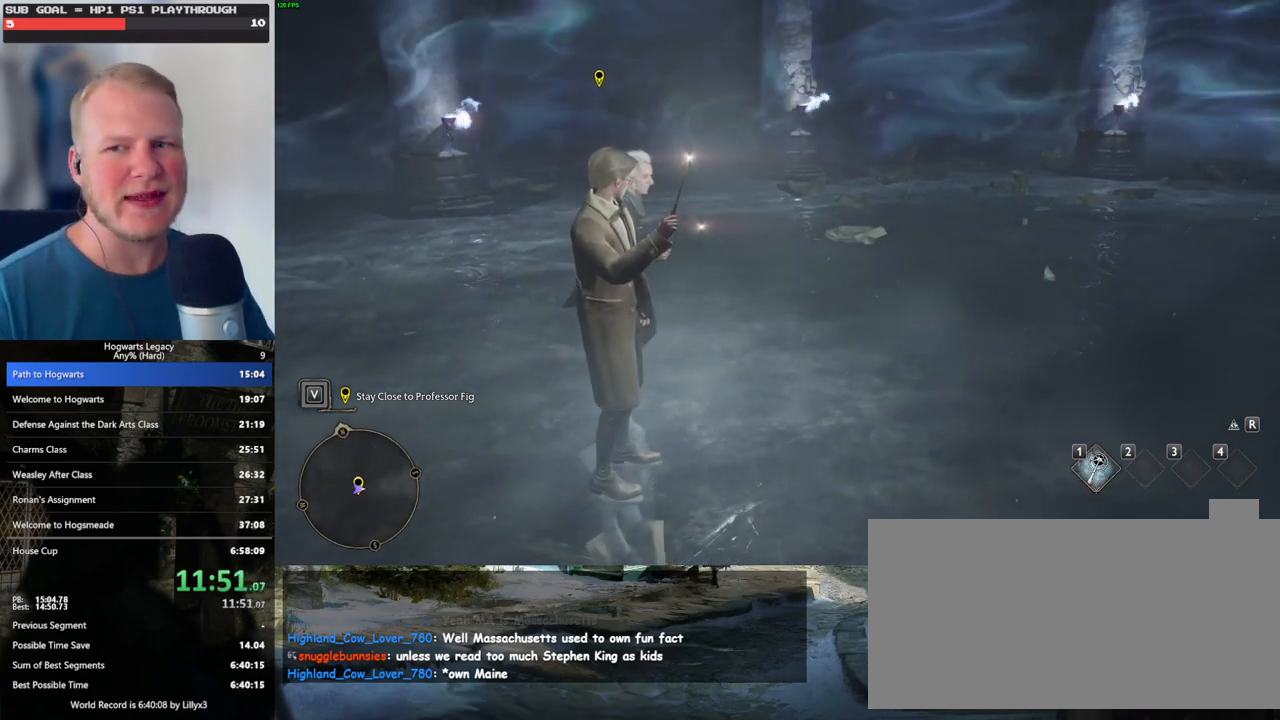
{"keys": [], "mouse": [], "events": []}
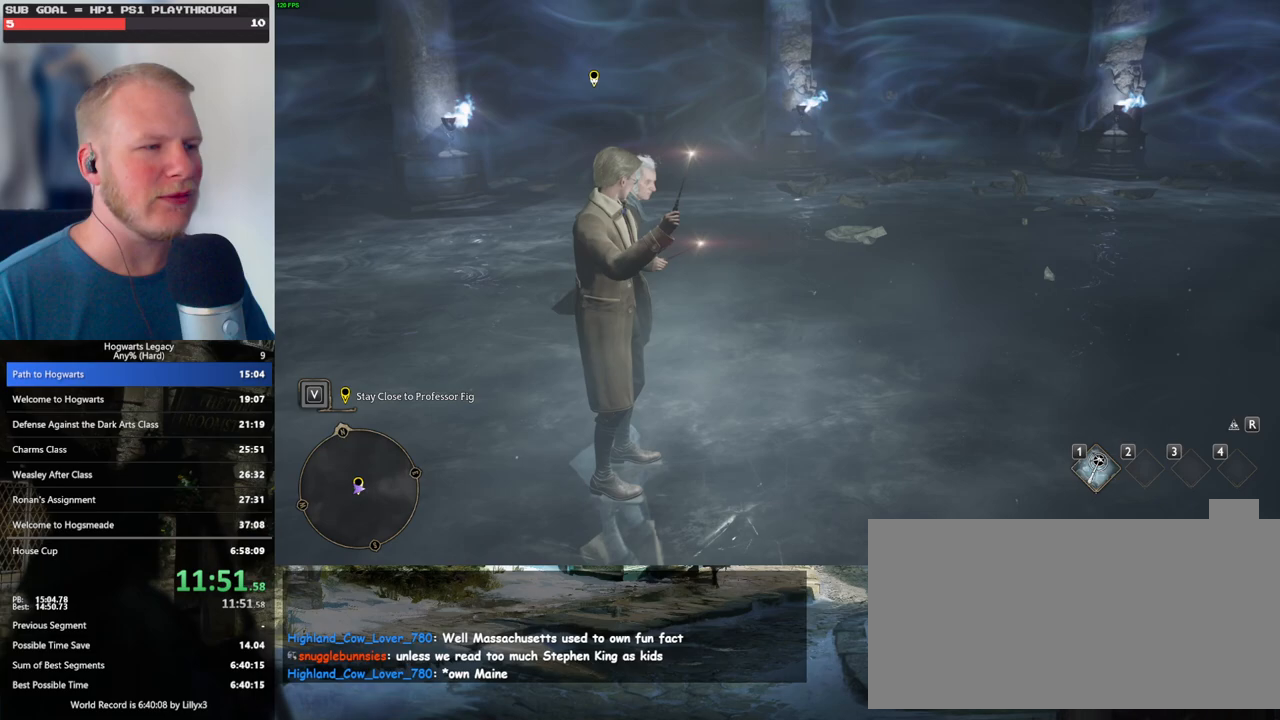
{"keys": [], "mouse": [], "events": []}
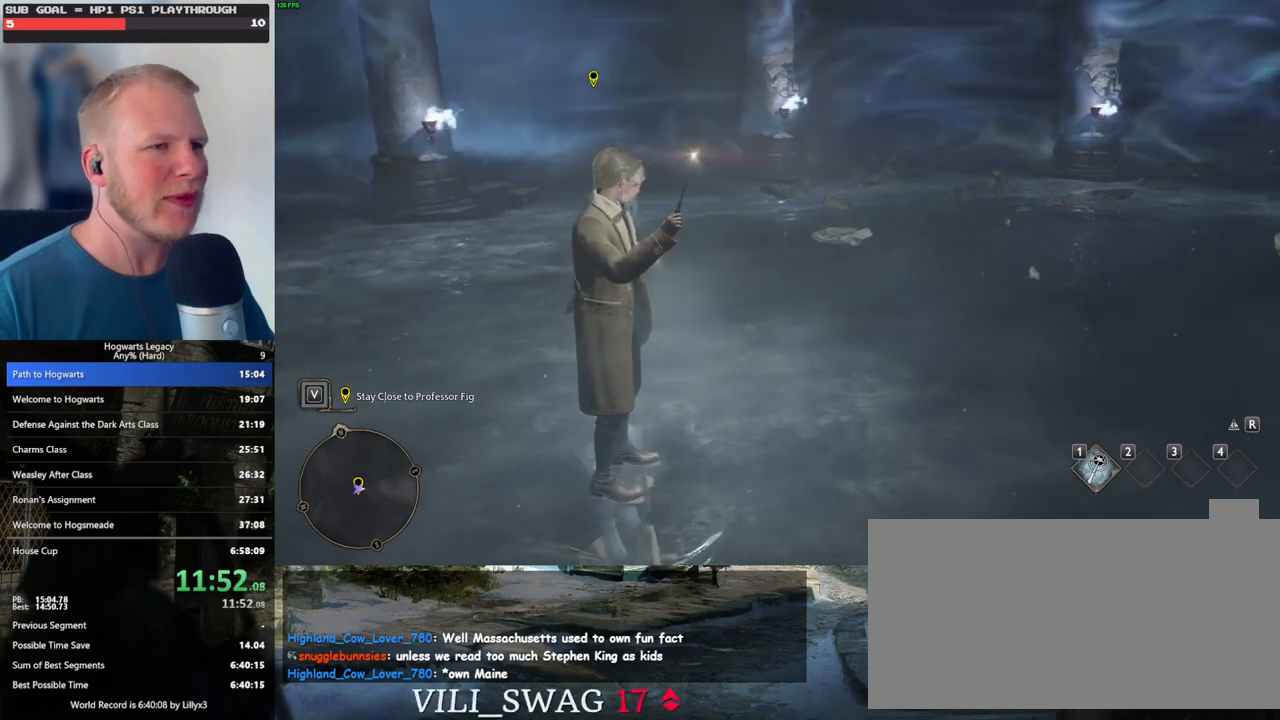
{"keys": ["w"], "mouse": [], "events": [[350, "d", "down"], [350, "w", "down"], [483, "d", "up"]]}
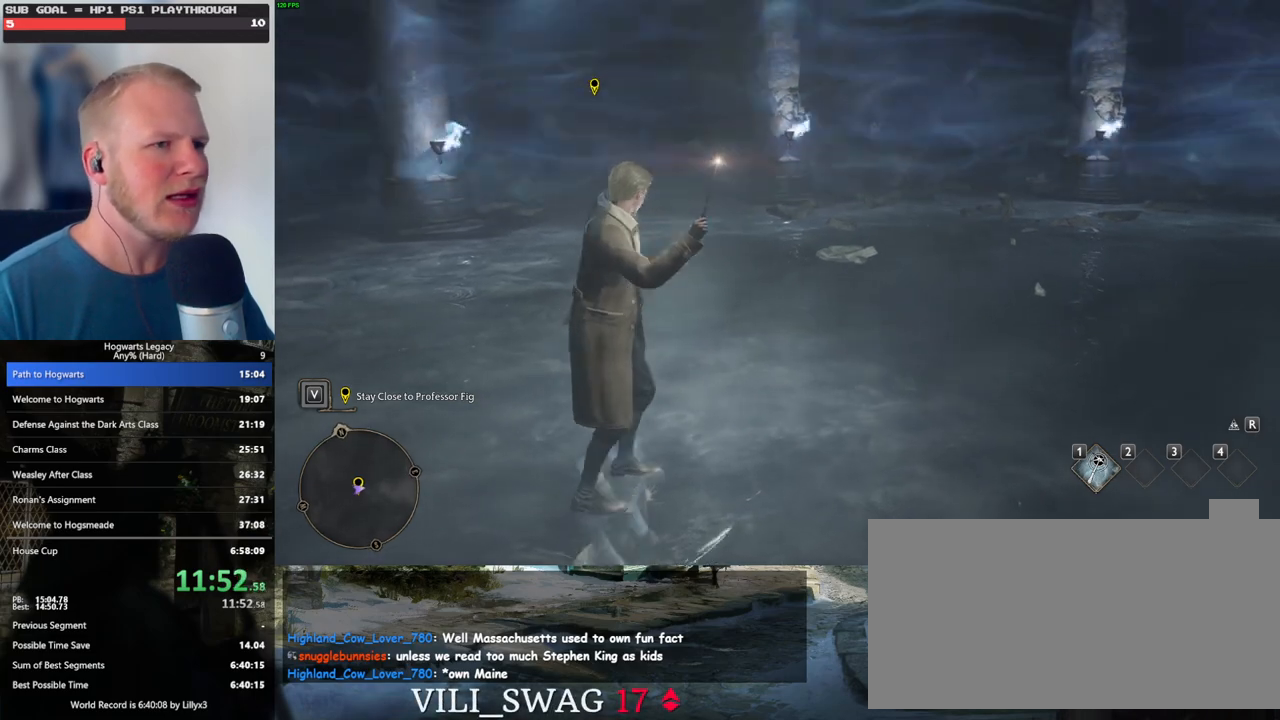
{"keys": [], "mouse": [], "events": [[33, "w", "up"]]}
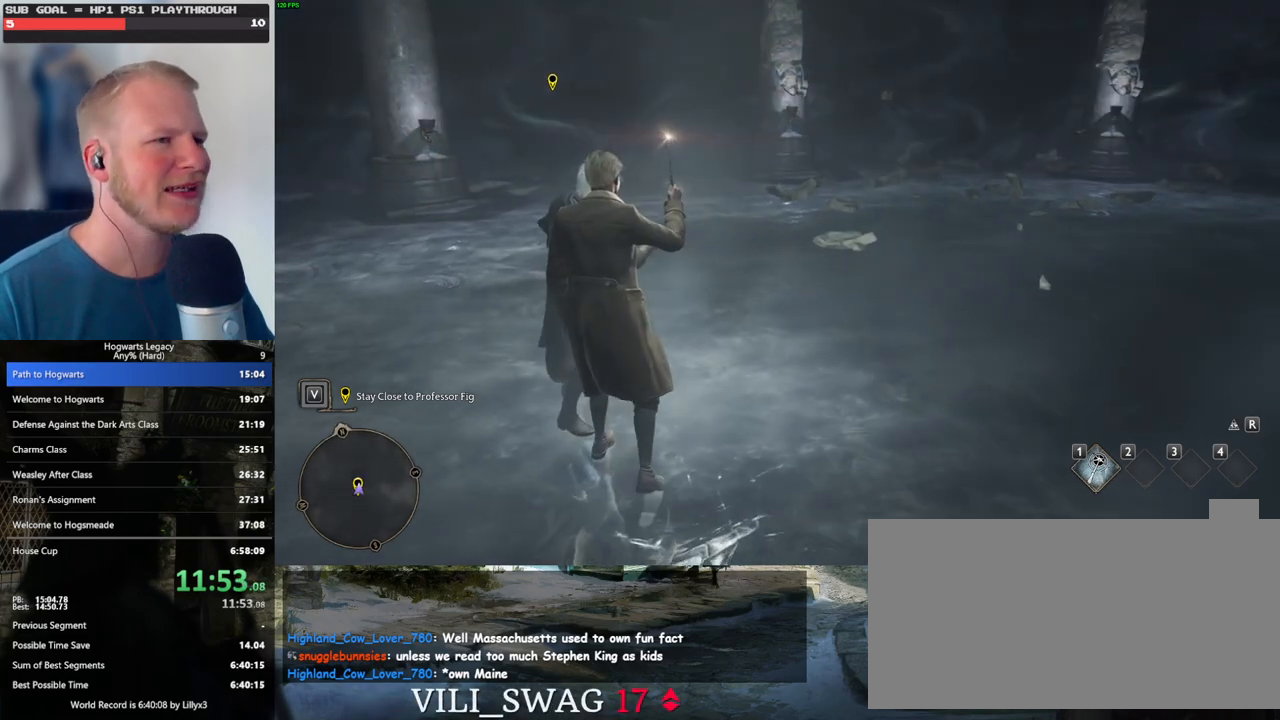
{"keys": [], "mouse": [], "events": []}
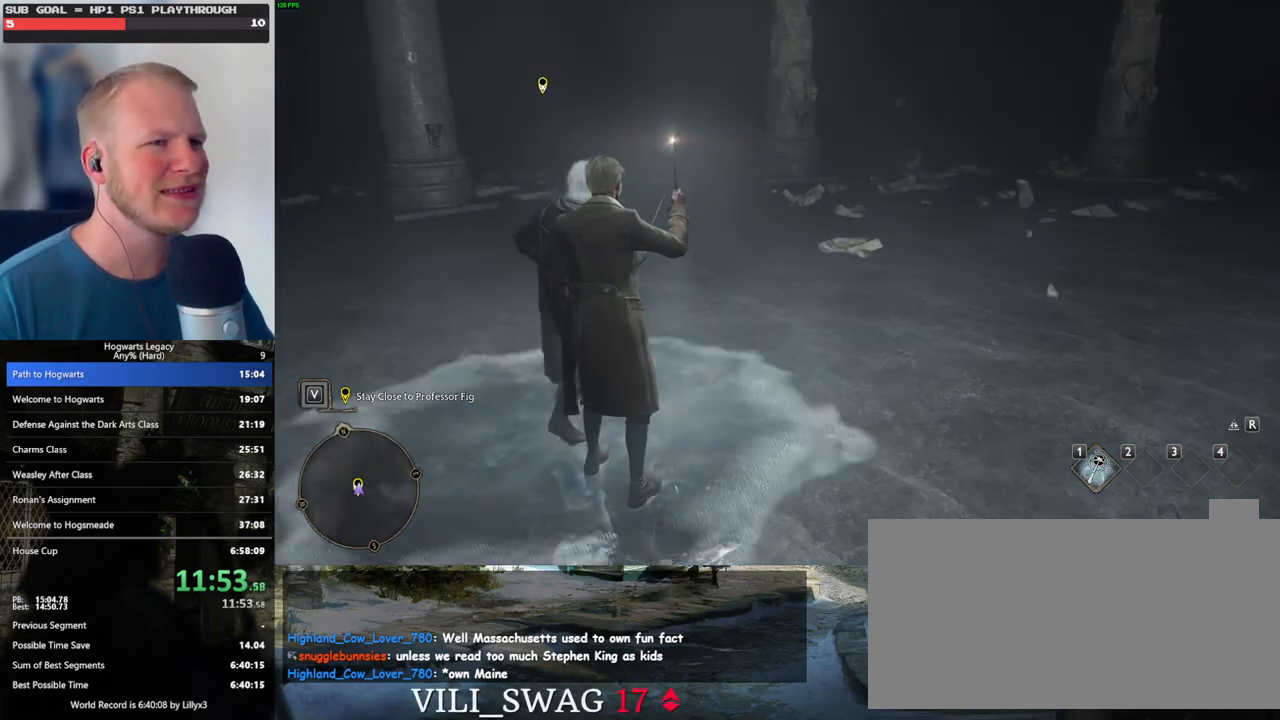
{"keys": ["w"], "mouse": [], "events": [[250, "w", "down"]]}
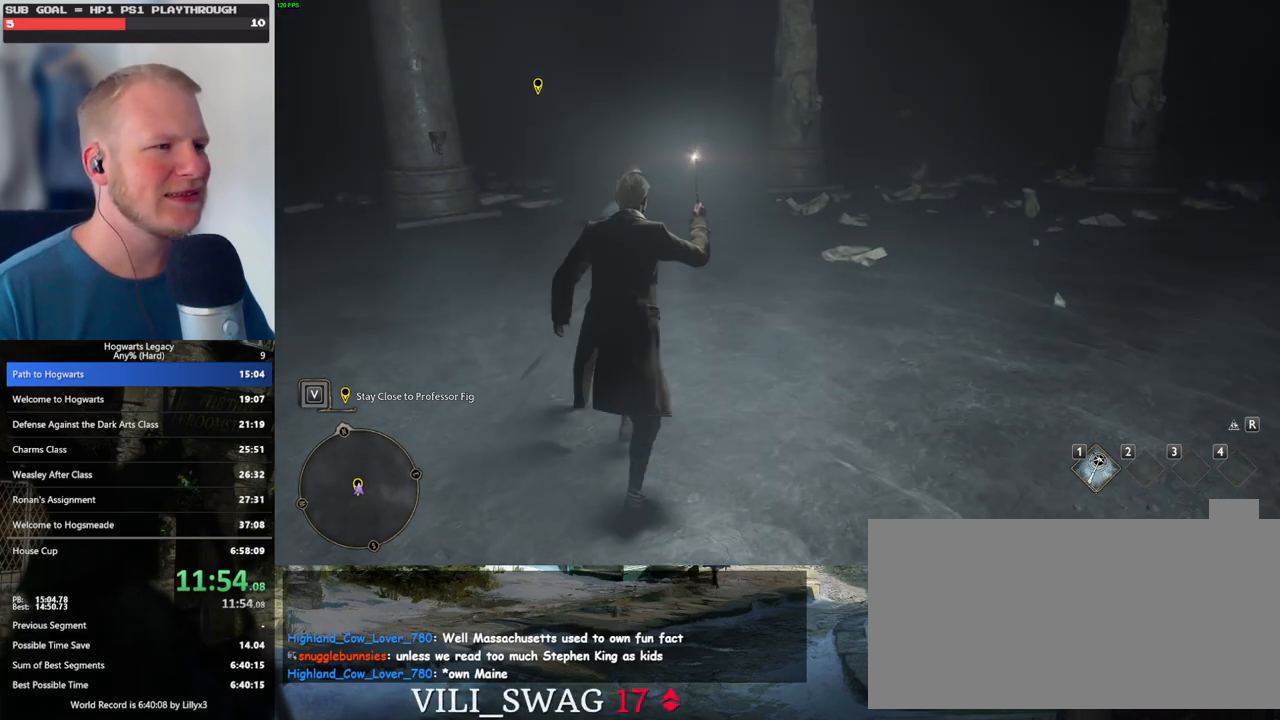
{"keys": ["d", "w"], "mouse": [], "events": [[83, "d", "down"]]}
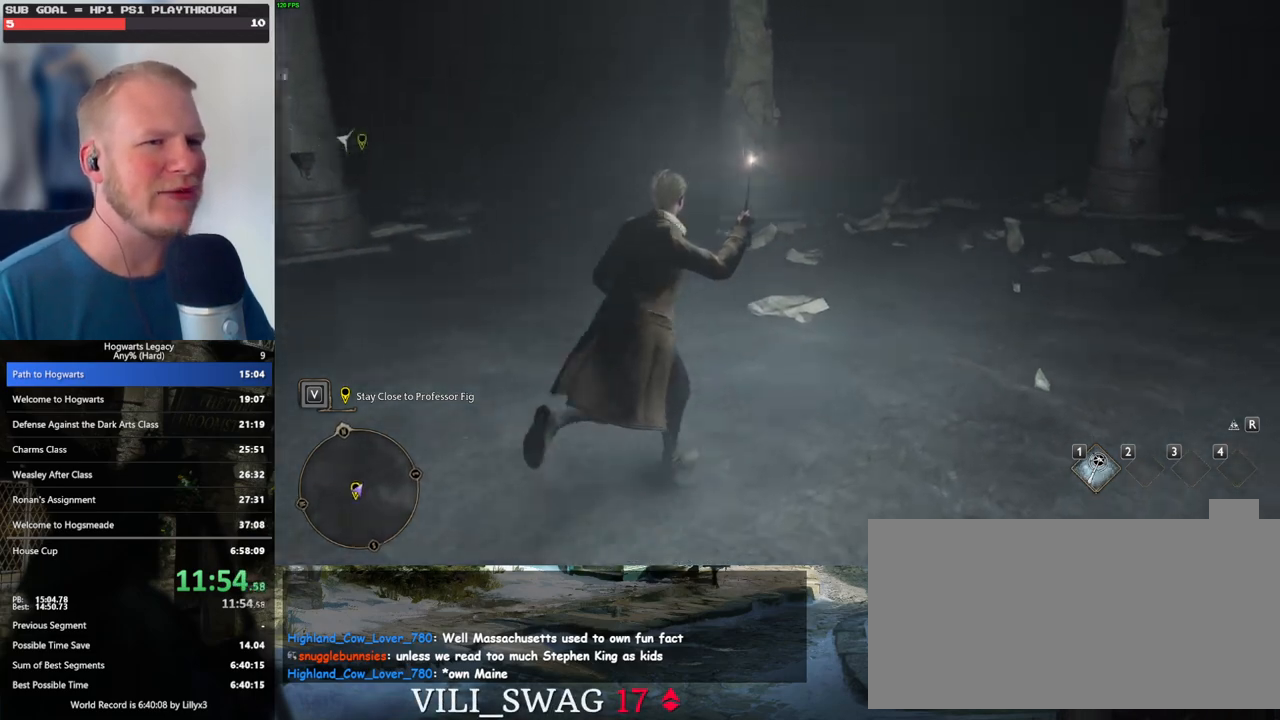
{"keys": ["d", "w"], "mouse": [], "events": [[267, "shift_l", "down"], [383, "shift_l", "up"]]}
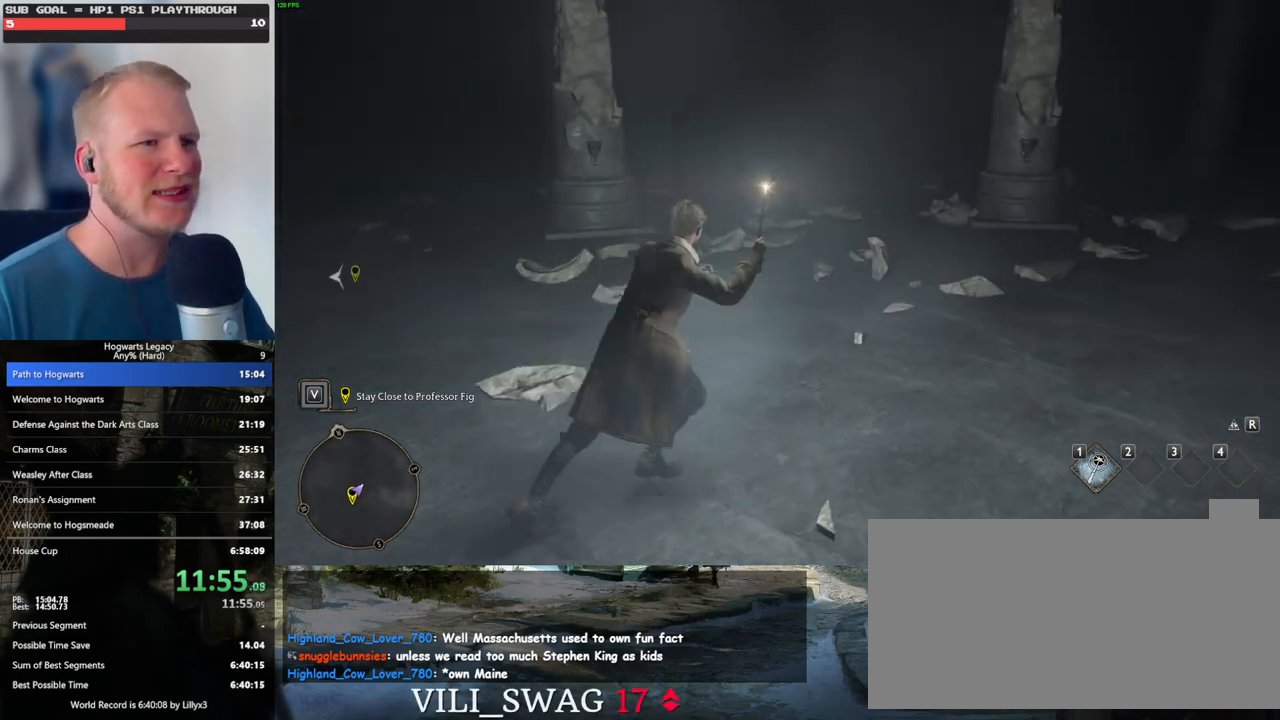
{"keys": ["a", "w"], "mouse": [], "events": [[150, "d", "up"], [383, "a", "down"]]}
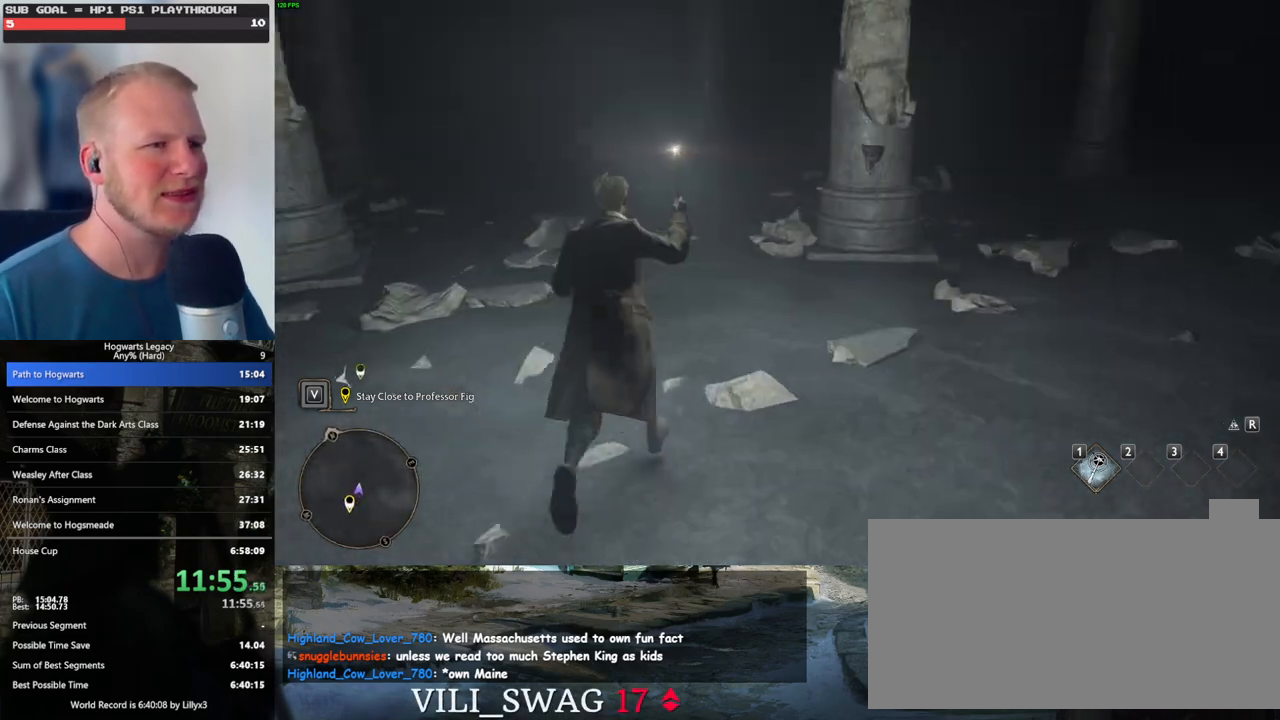
{"keys": ["d", "w"], "mouse": [], "events": [[167, "a", "up"], [400, "d", "down"]]}
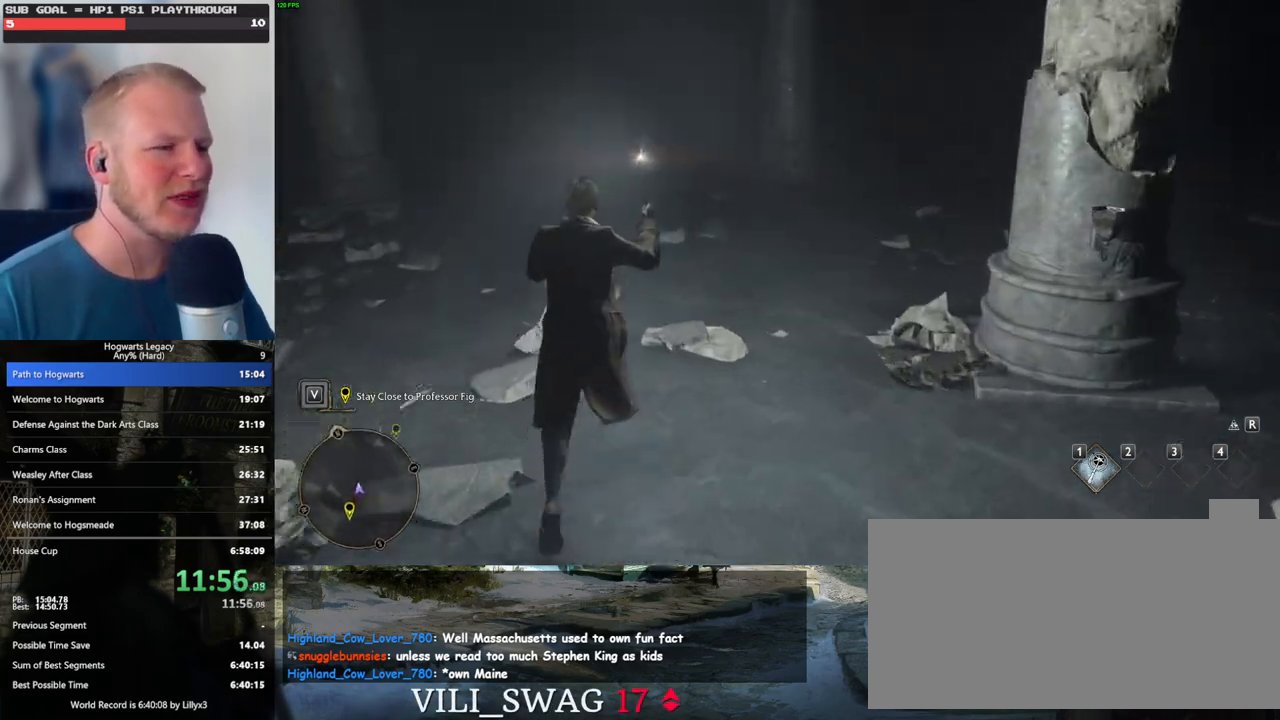
{"keys": ["w"], "mouse": [], "events": [[117, "d", "up"], [267, "a", "down"], [483, "a", "up"]]}
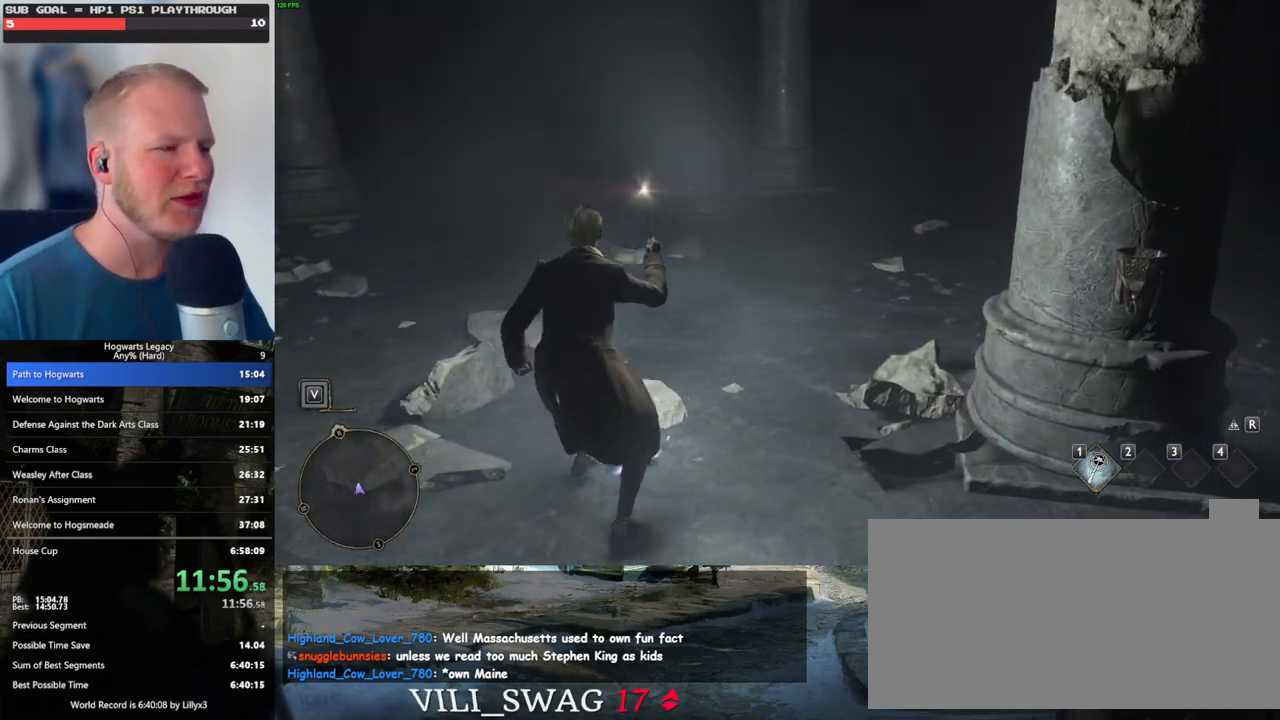
{"keys": ["w"], "mouse": [], "events": [[150, "mouse_mb5", "down"], [317, "d", "down"], [400, "mouse_mb5", "up"], [467, "d", "up"]]}
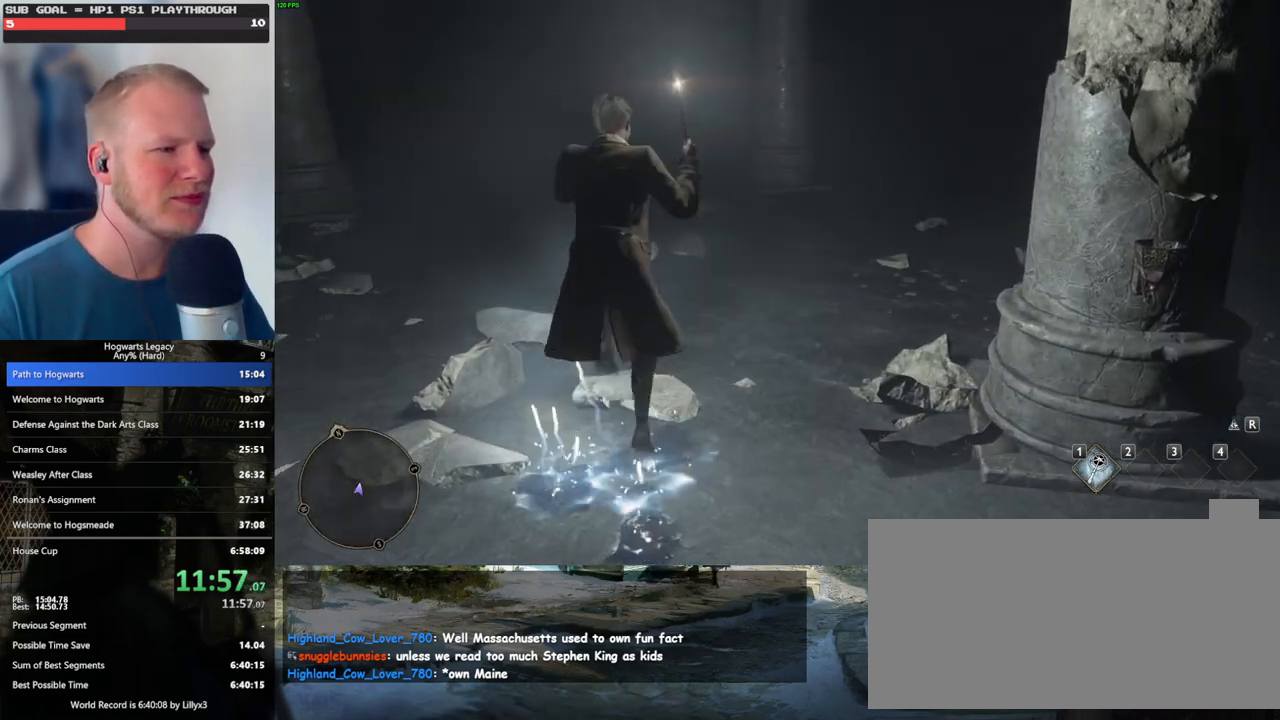
{"keys": ["a", "w"], "mouse": ["mb5"], "events": [[250, "a", "down"], [400, "mouse_mb5", "down"]]}
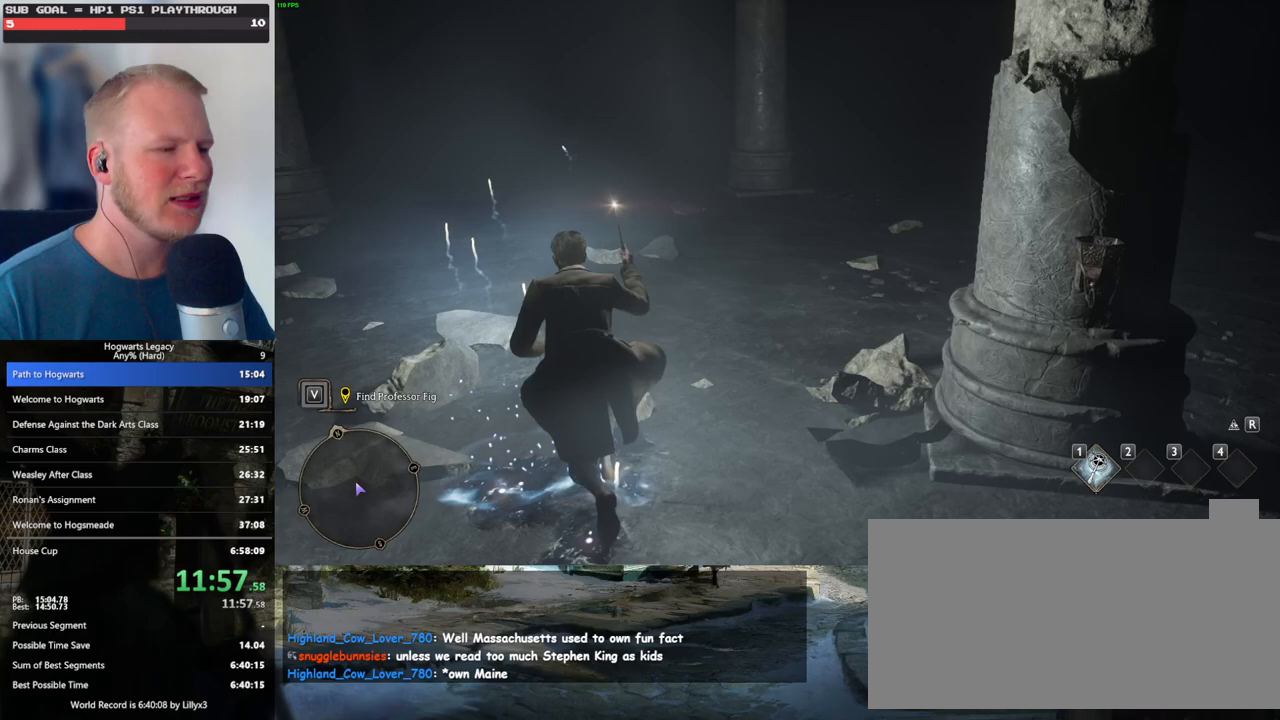
{"keys": ["d", "w"], "mouse": [], "events": [[150, "a", "up"], [167, "mouse_mb5", "up"], [217, "d", "down"]]}
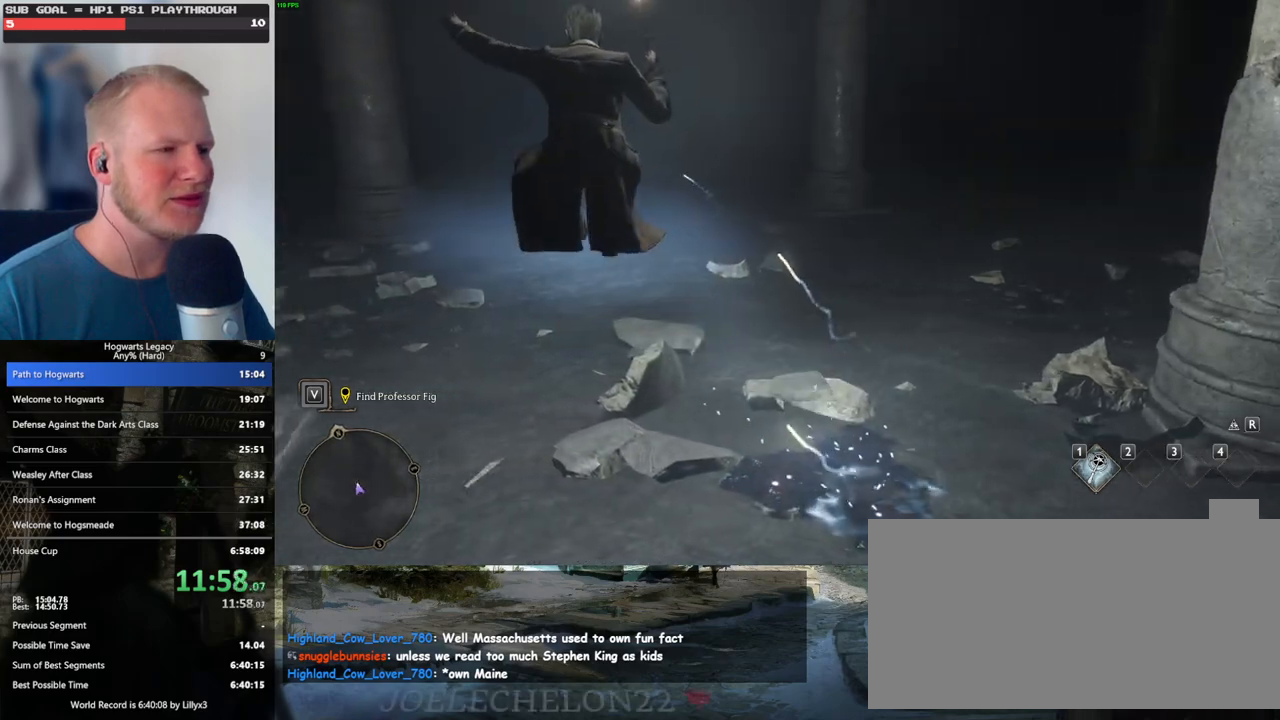
{"keys": ["w"], "mouse": ["mb5"], "events": [[283, "mouse_mb5", "down"], [500, "d", "up"]]}
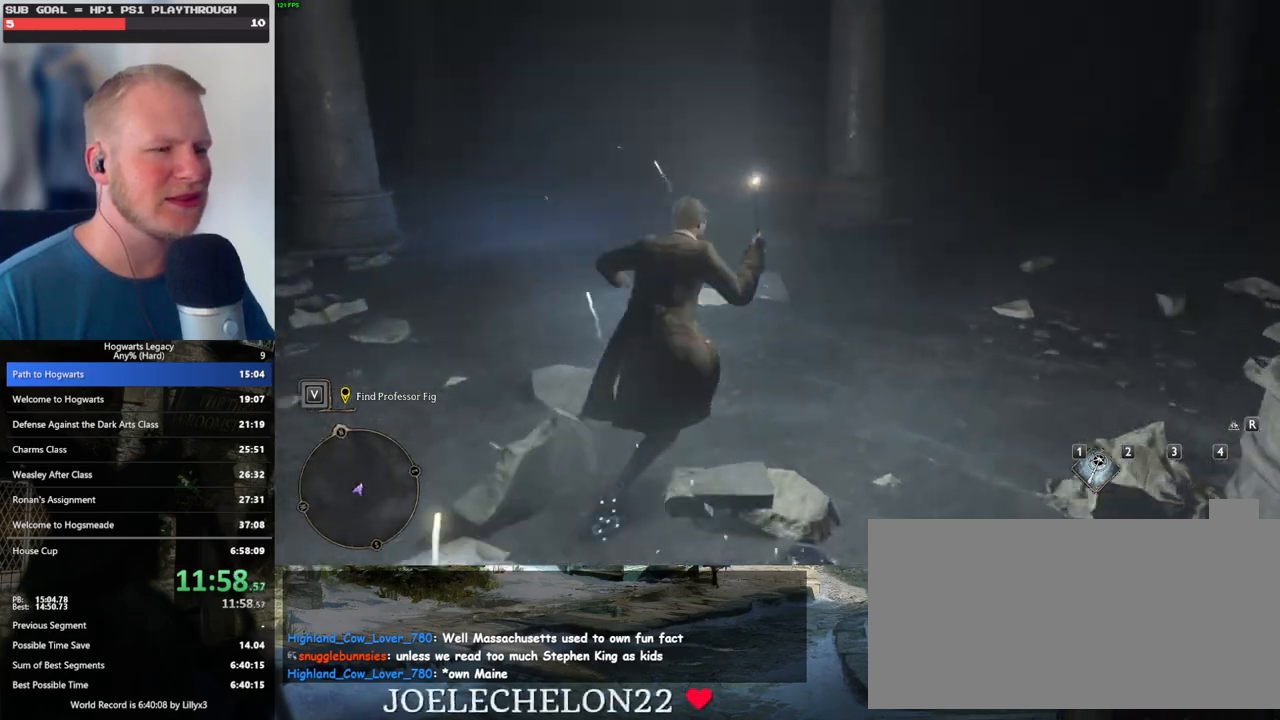
{"keys": ["w"], "mouse": [], "events": [[50, "mouse_mb5", "up"], [117, "a", "down"], [383, "a", "up"]]}
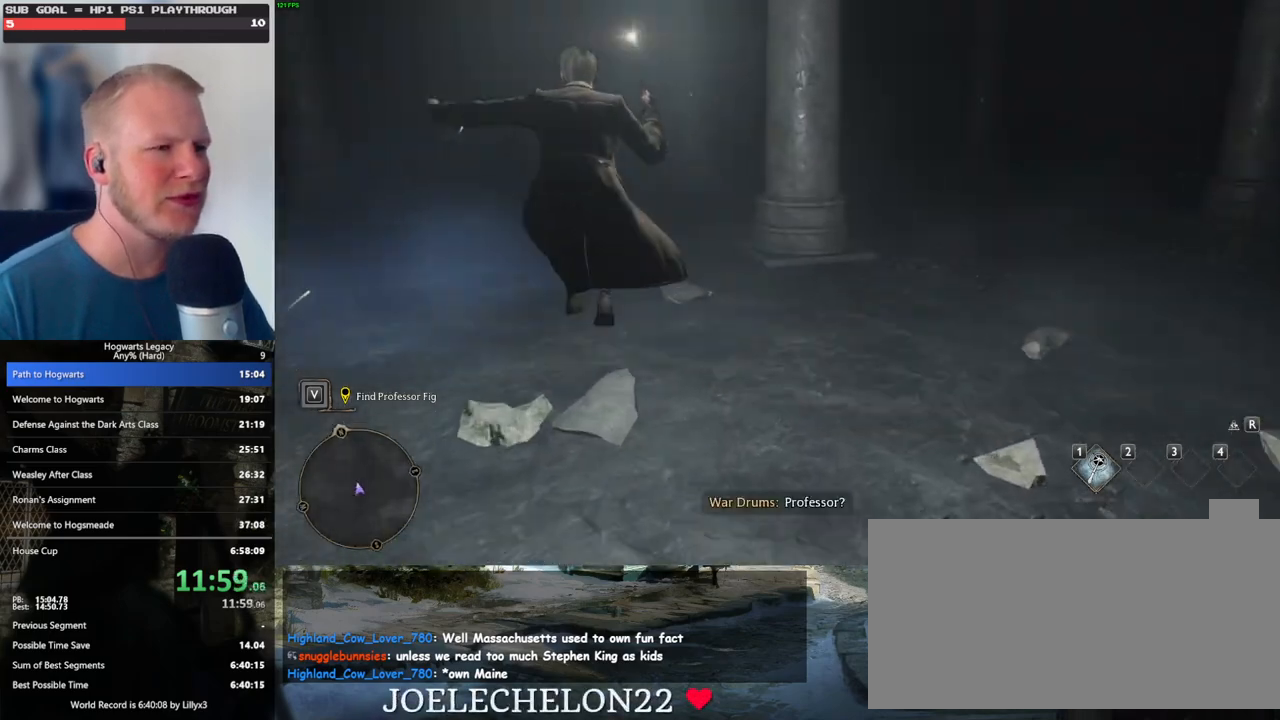
{"keys": ["w"], "mouse": [], "events": []}
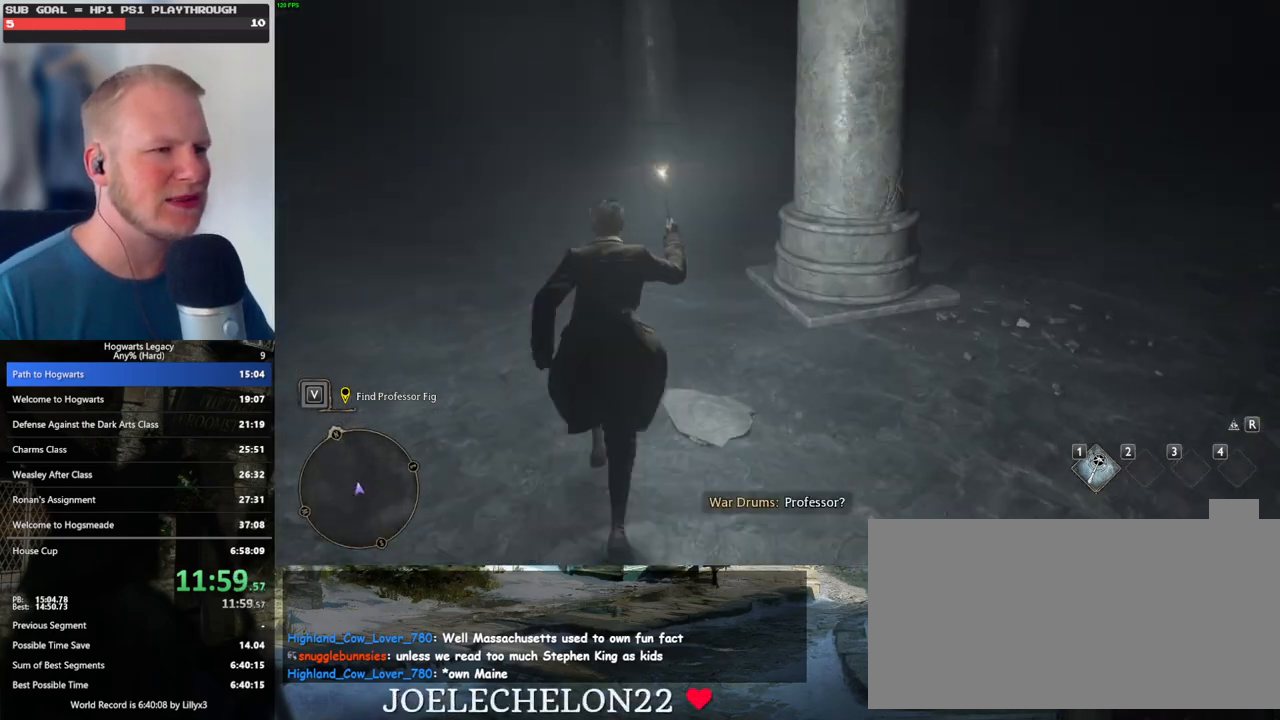
{"keys": ["w"], "mouse": [], "events": []}
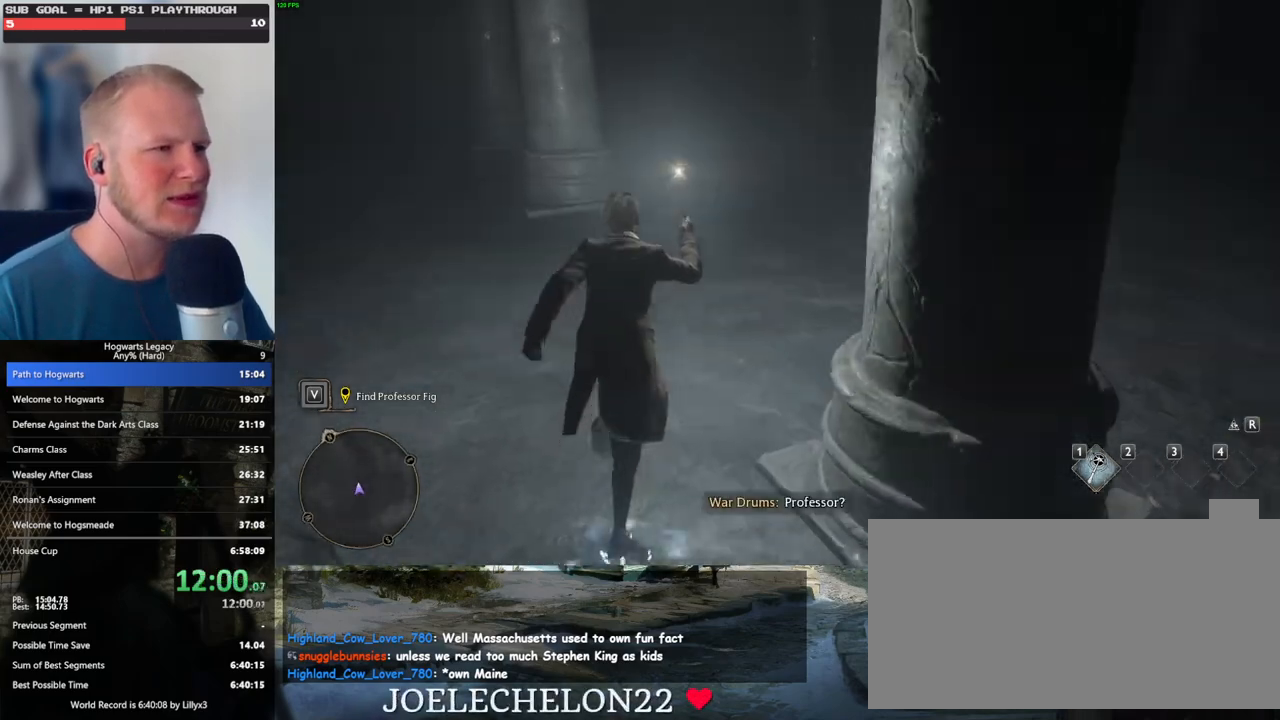
{"keys": ["w"], "mouse": [], "events": []}
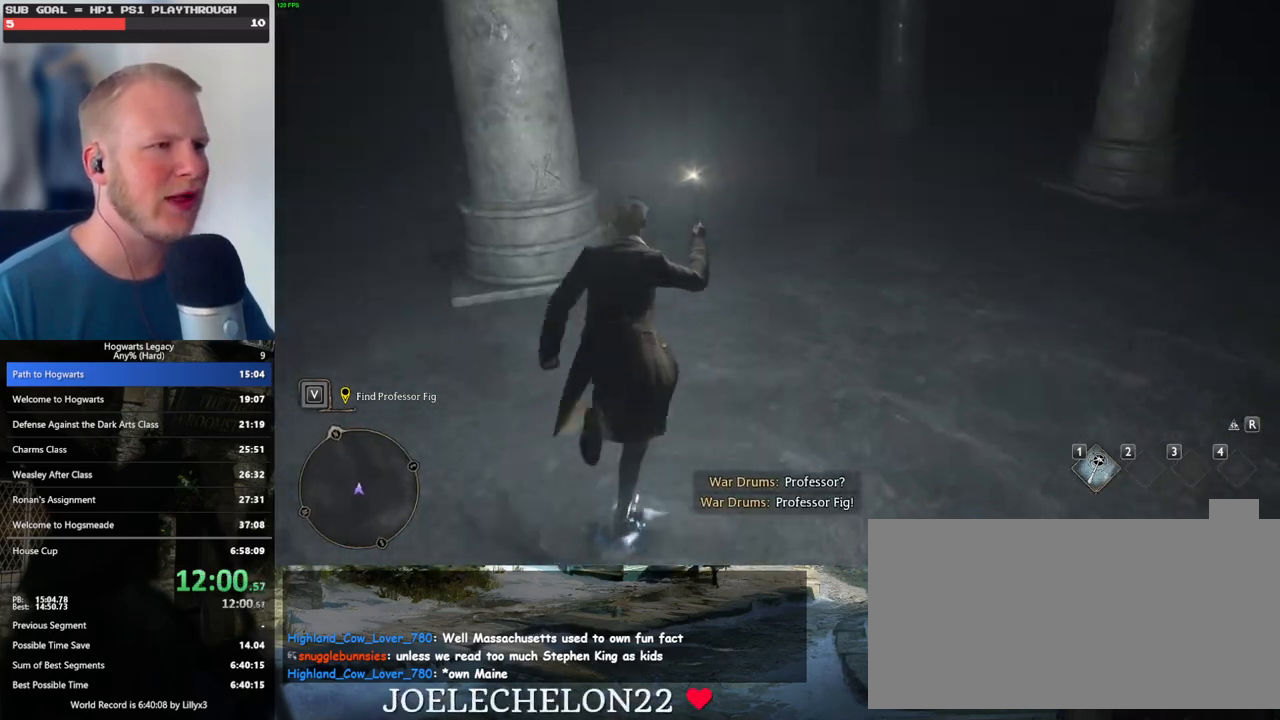
{"keys": ["w"], "mouse": [], "events": []}
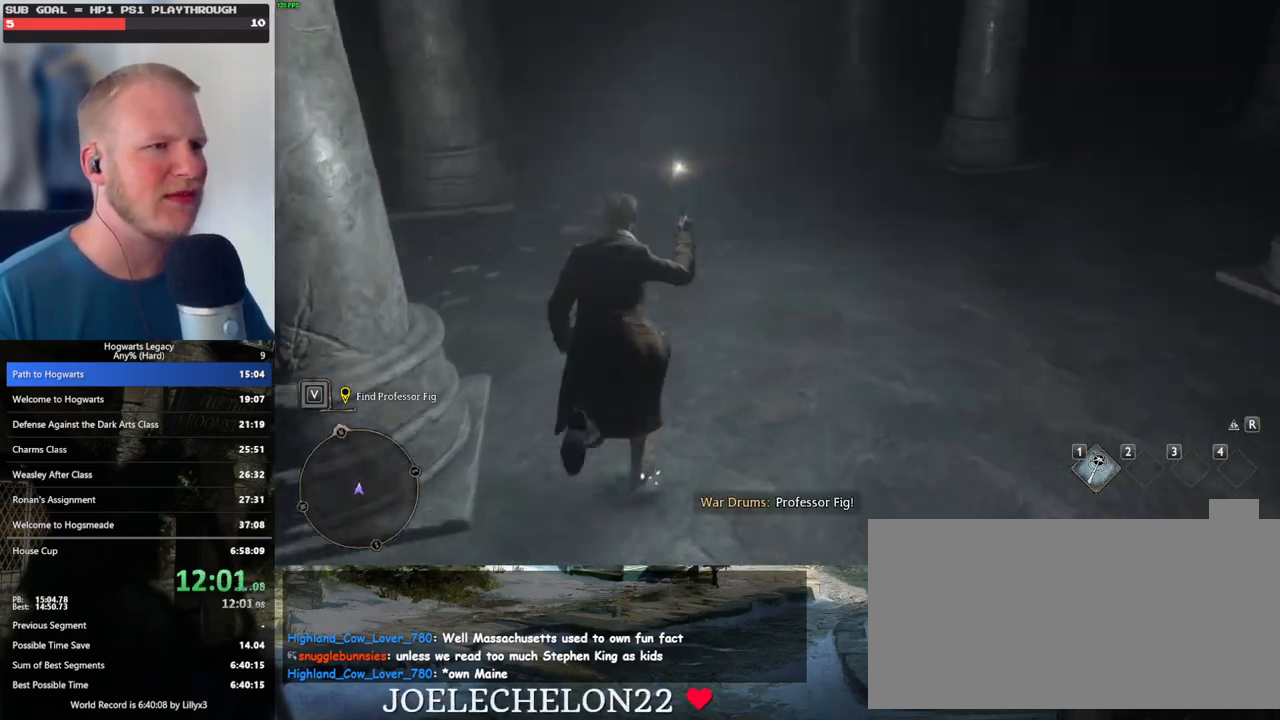
{"keys": ["w"], "mouse": [], "events": []}
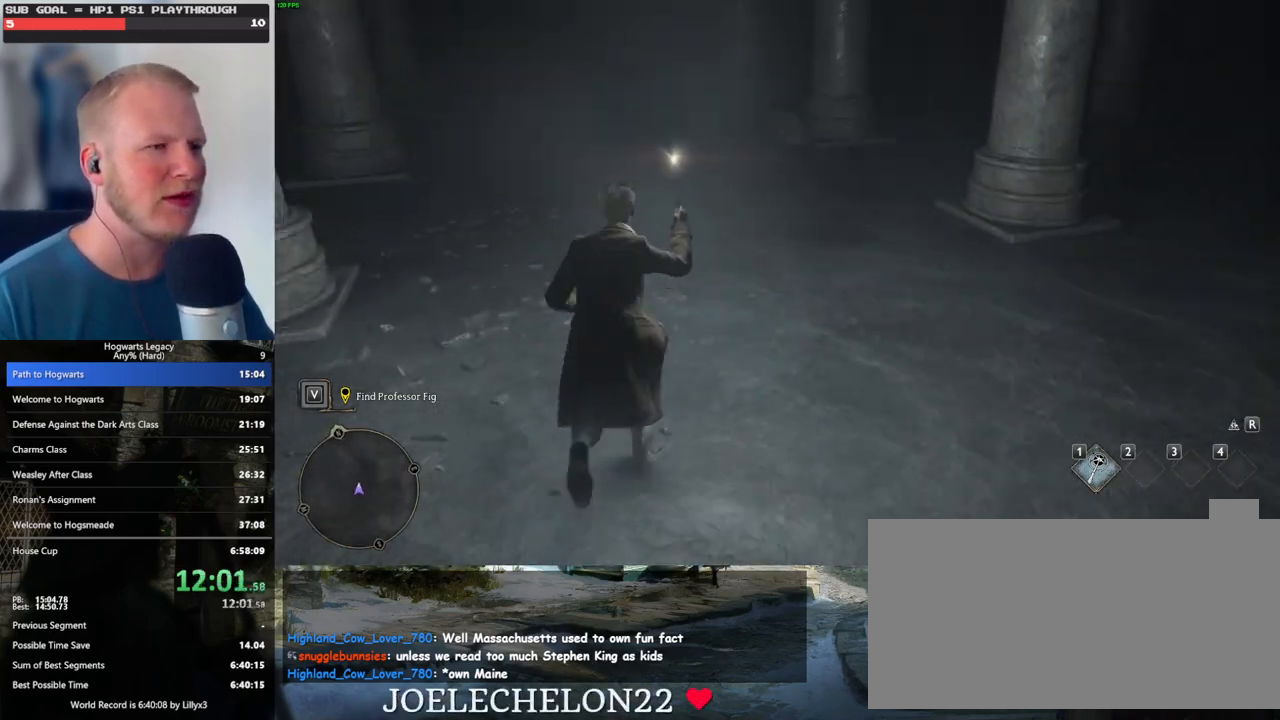
{"keys": ["w"], "mouse": [], "events": []}
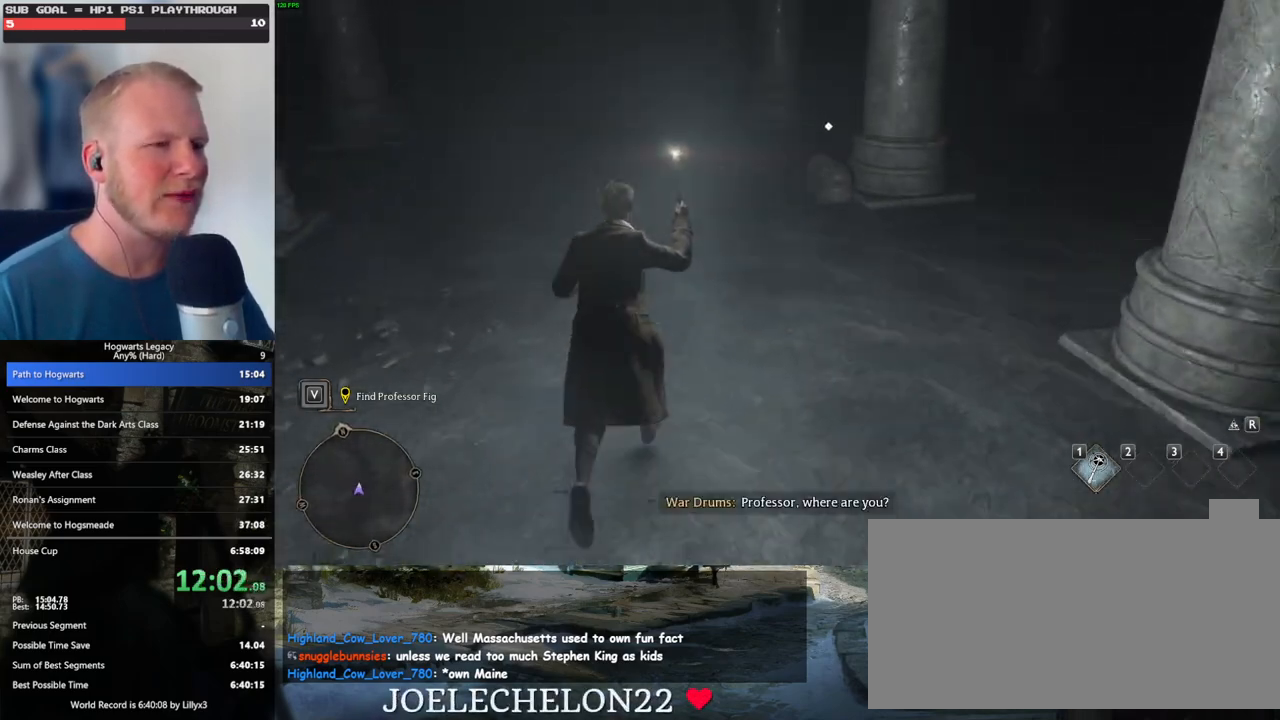
{"keys": ["f", "w"], "mouse": [], "events": [[267, "f", "down"], [350, "f", "up"], [450, "f", "down"]]}
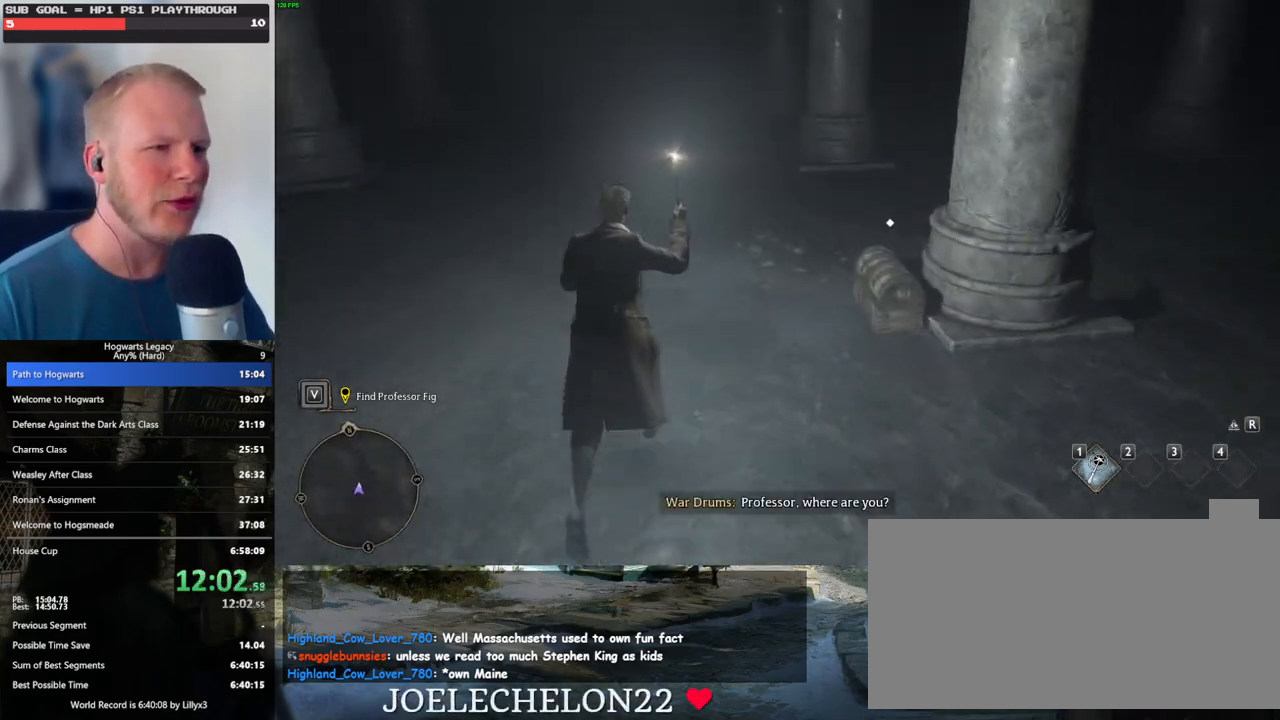
{"keys": ["w"], "mouse": [], "events": [[17, "f", "up"], [83, "f", "down"], [150, "f", "up"], [217, "f", "down"], [317, "f", "up"]]}